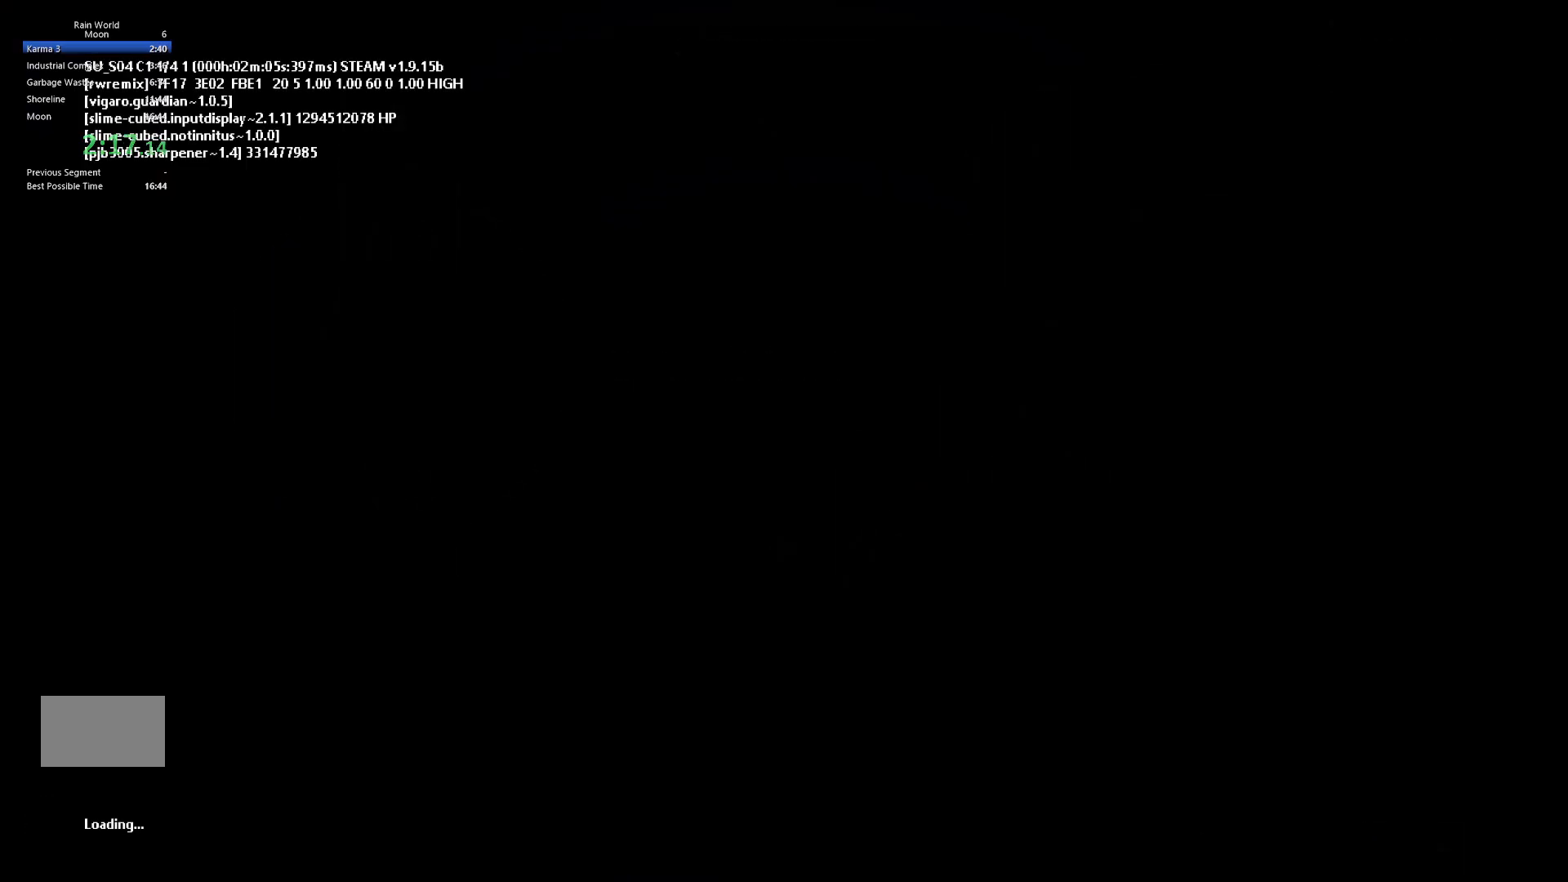
Gameplay with keyboard and mouse; each line is a JSON object with the keys held at the frame after it. "events" lists presses ("down") and releases ("up") of "down", "g", "j", "left", "right", "t" and "up" between this image and that frame as [ms after this image, input, new state], when the widget could be followed in between. No other keys are recorded. Mouse buttons are not recorded. Not read: mouse_move.
{"keys": [], "events": []}
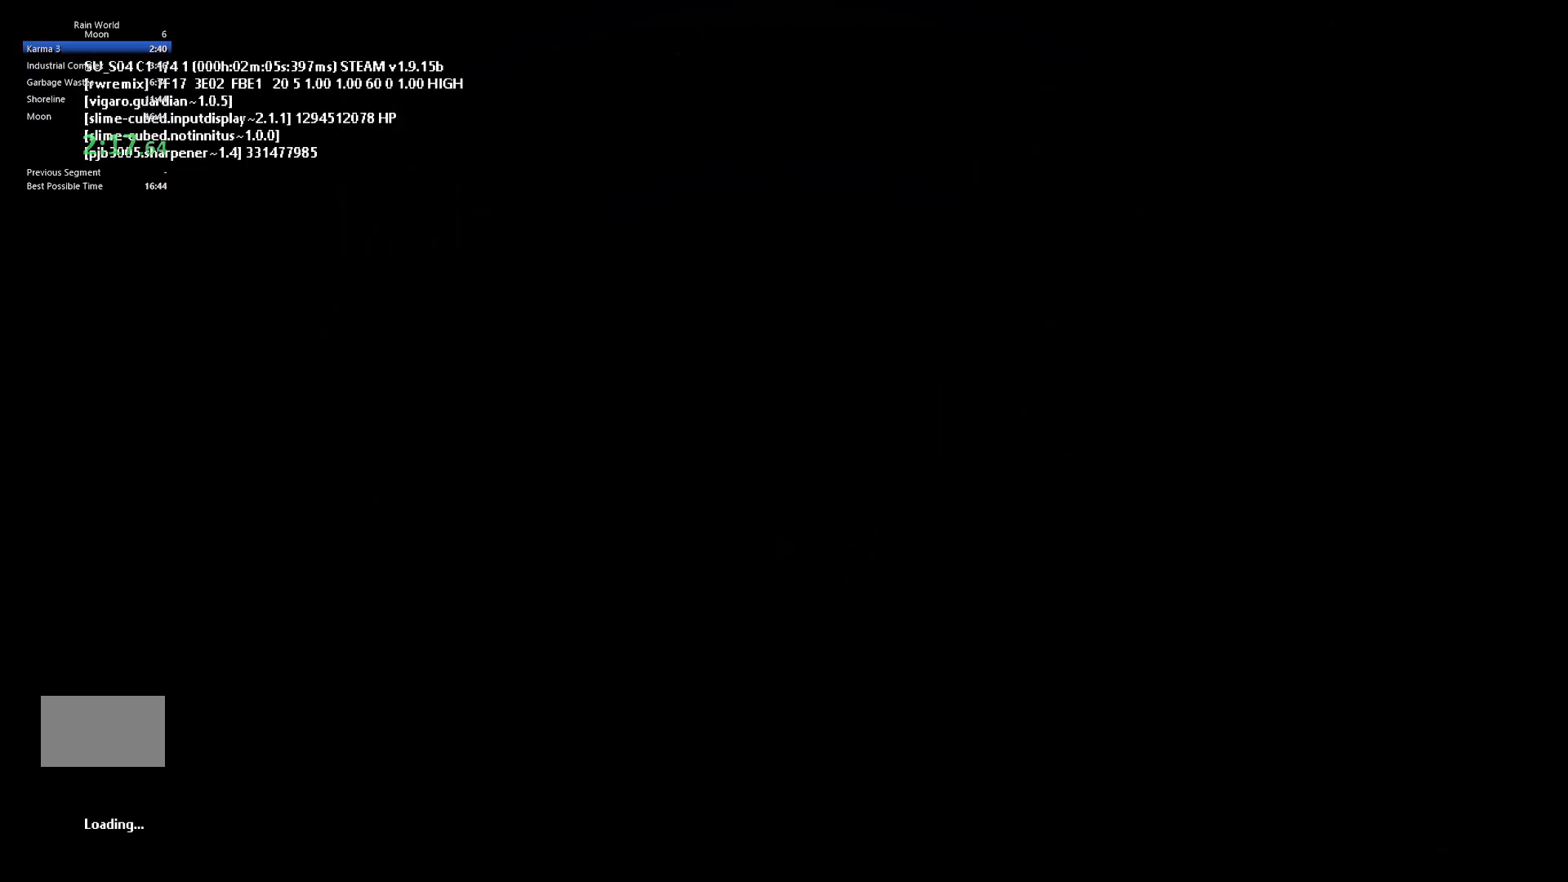
{"keys": [], "events": []}
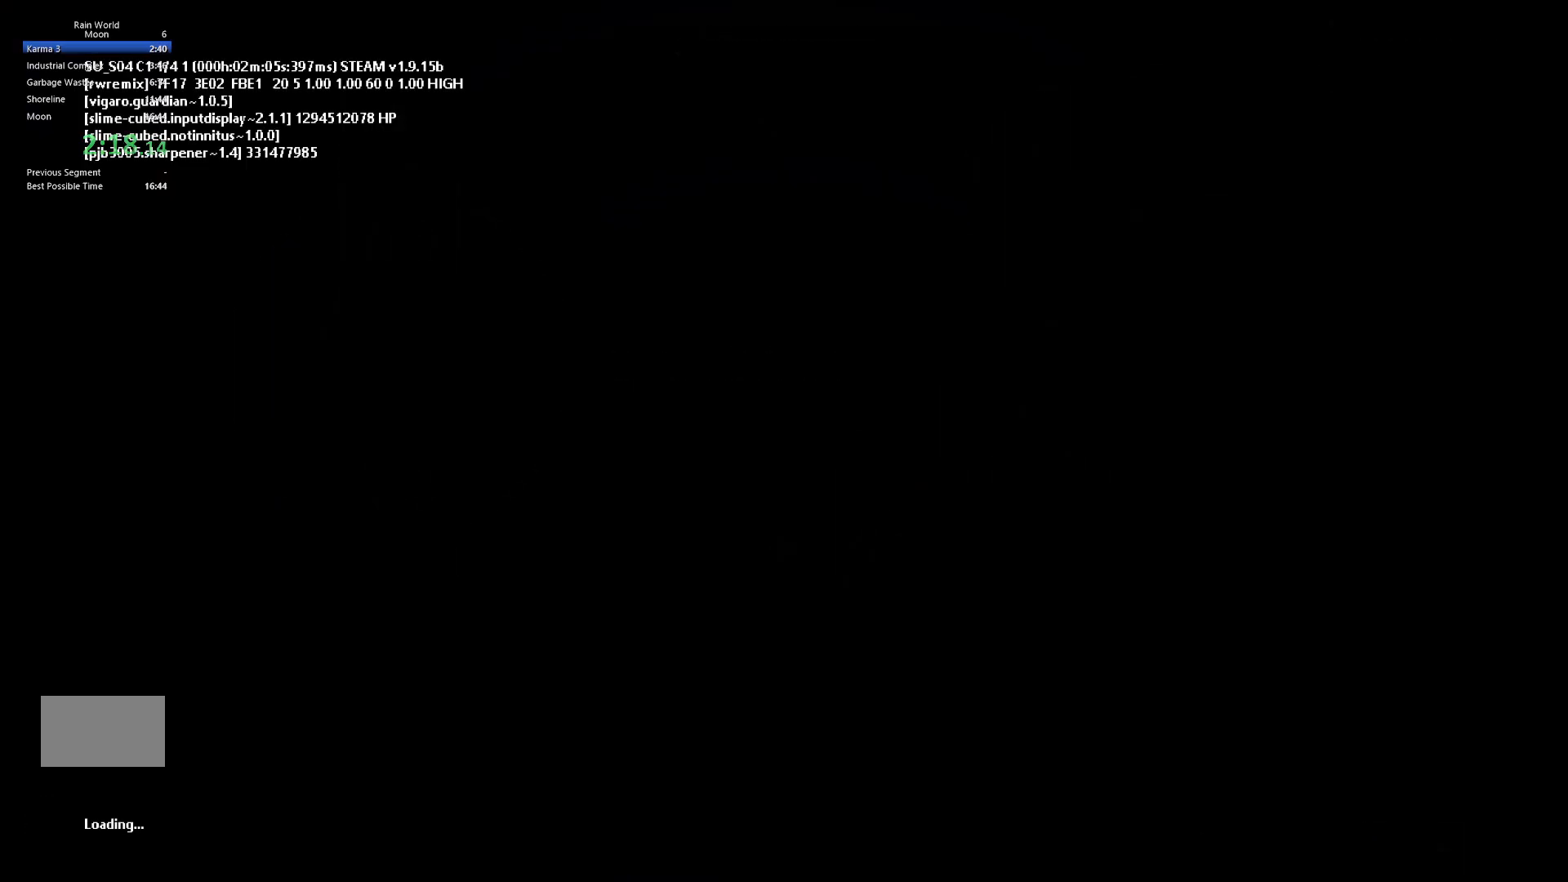
{"keys": [], "events": [[50, "right", "down"], [50, "up", "down"], [67, "up", "up"], [133, "j", "down"], [150, "up", "down"], [183, "t", "down"], [200, "right", "up"], [217, "j", "up"], [217, "t", "up"], [267, "g", "down"], [283, "up", "up"], [300, "g", "up"], [300, "right", "down"], [350, "j", "down"], [383, "up", "down"], [417, "j", "up"], [417, "right", "up"], [483, "up", "up"]]}
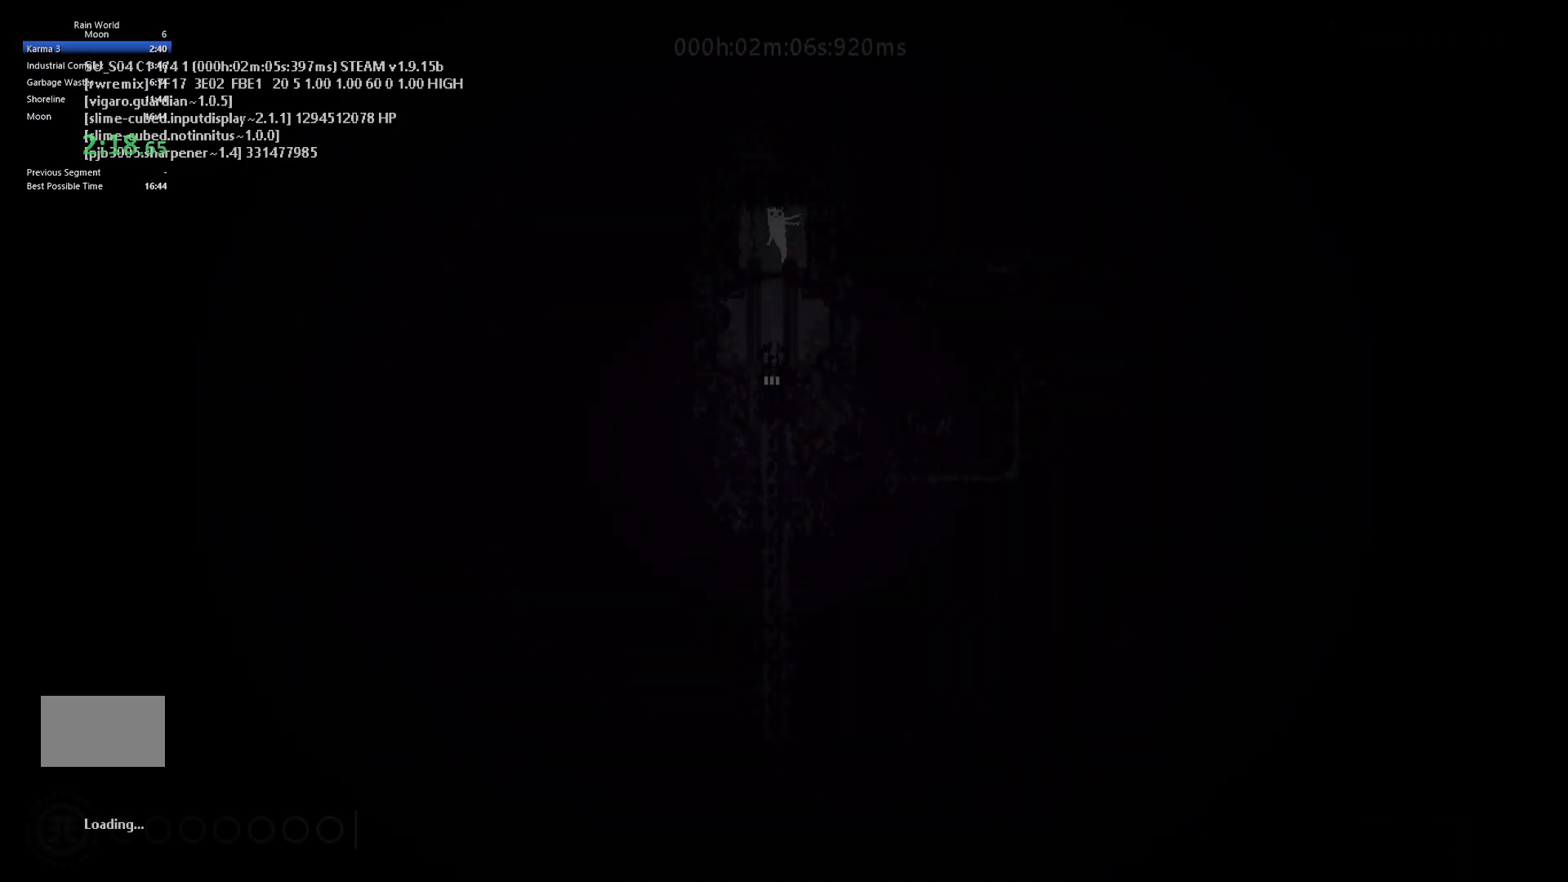
{"keys": [], "events": [[17, "right", "down"], [50, "j", "down"], [67, "right", "up"], [83, "up", "down"], [117, "left", "down"], [150, "j", "up"], [183, "up", "up"], [267, "left", "up"]]}
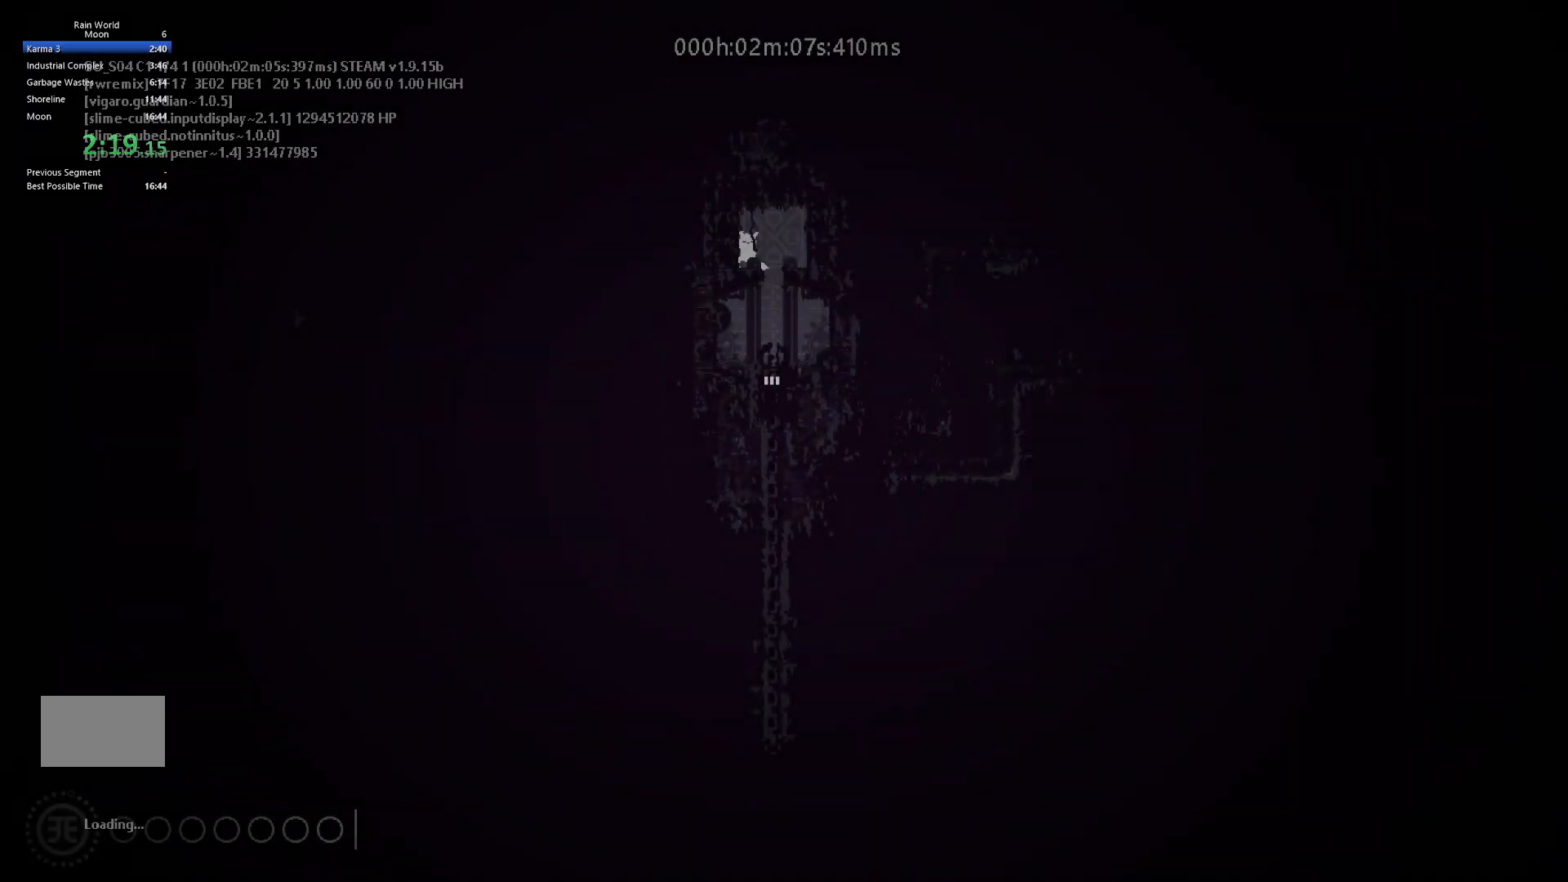
{"keys": [], "events": []}
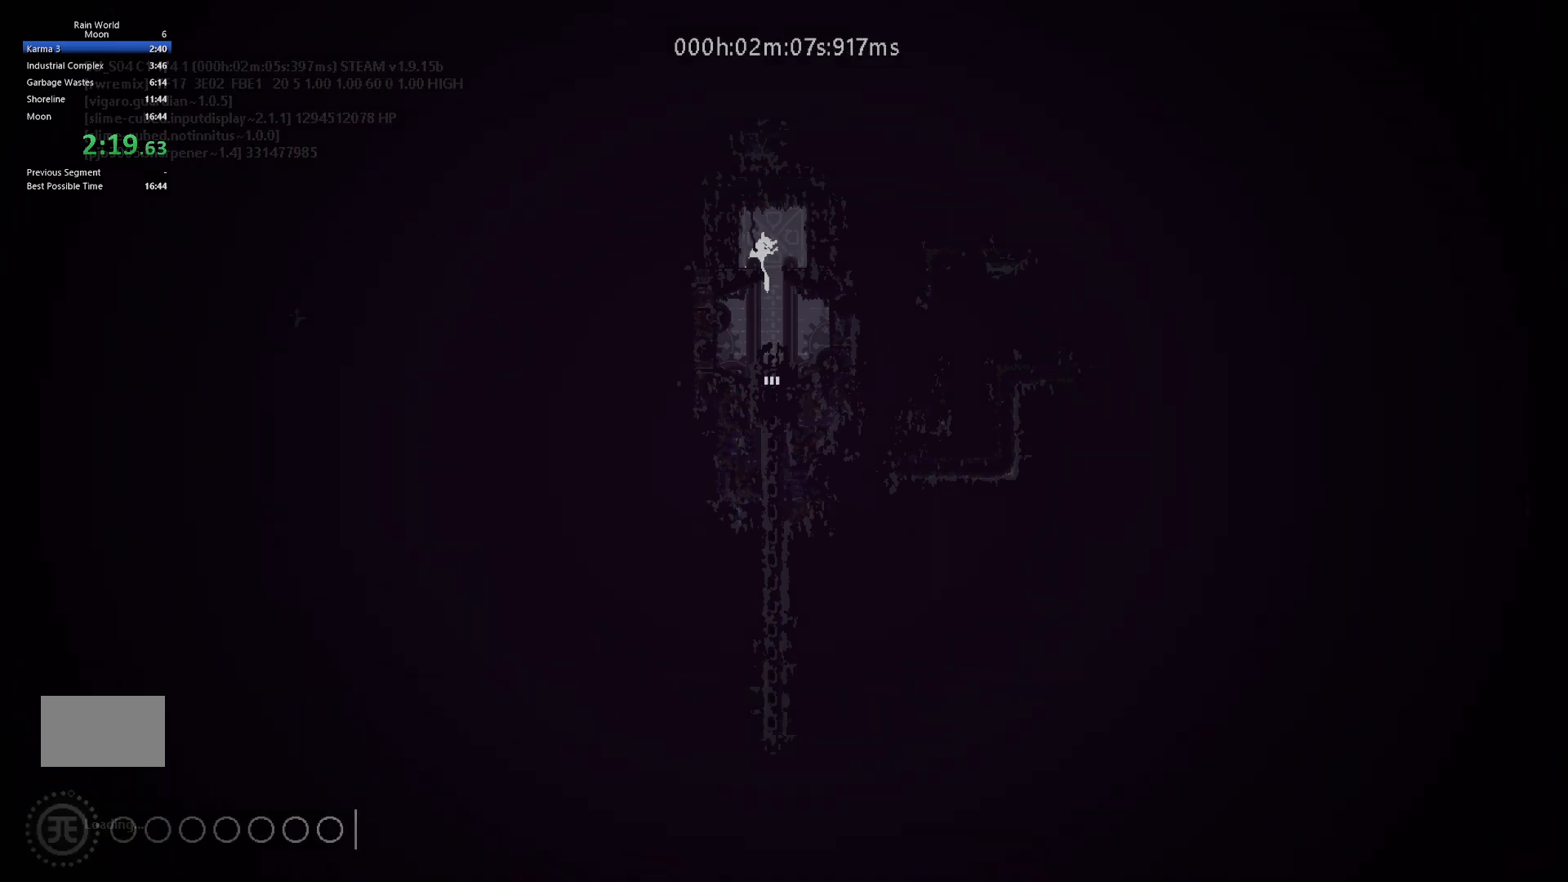
{"keys": [], "events": []}
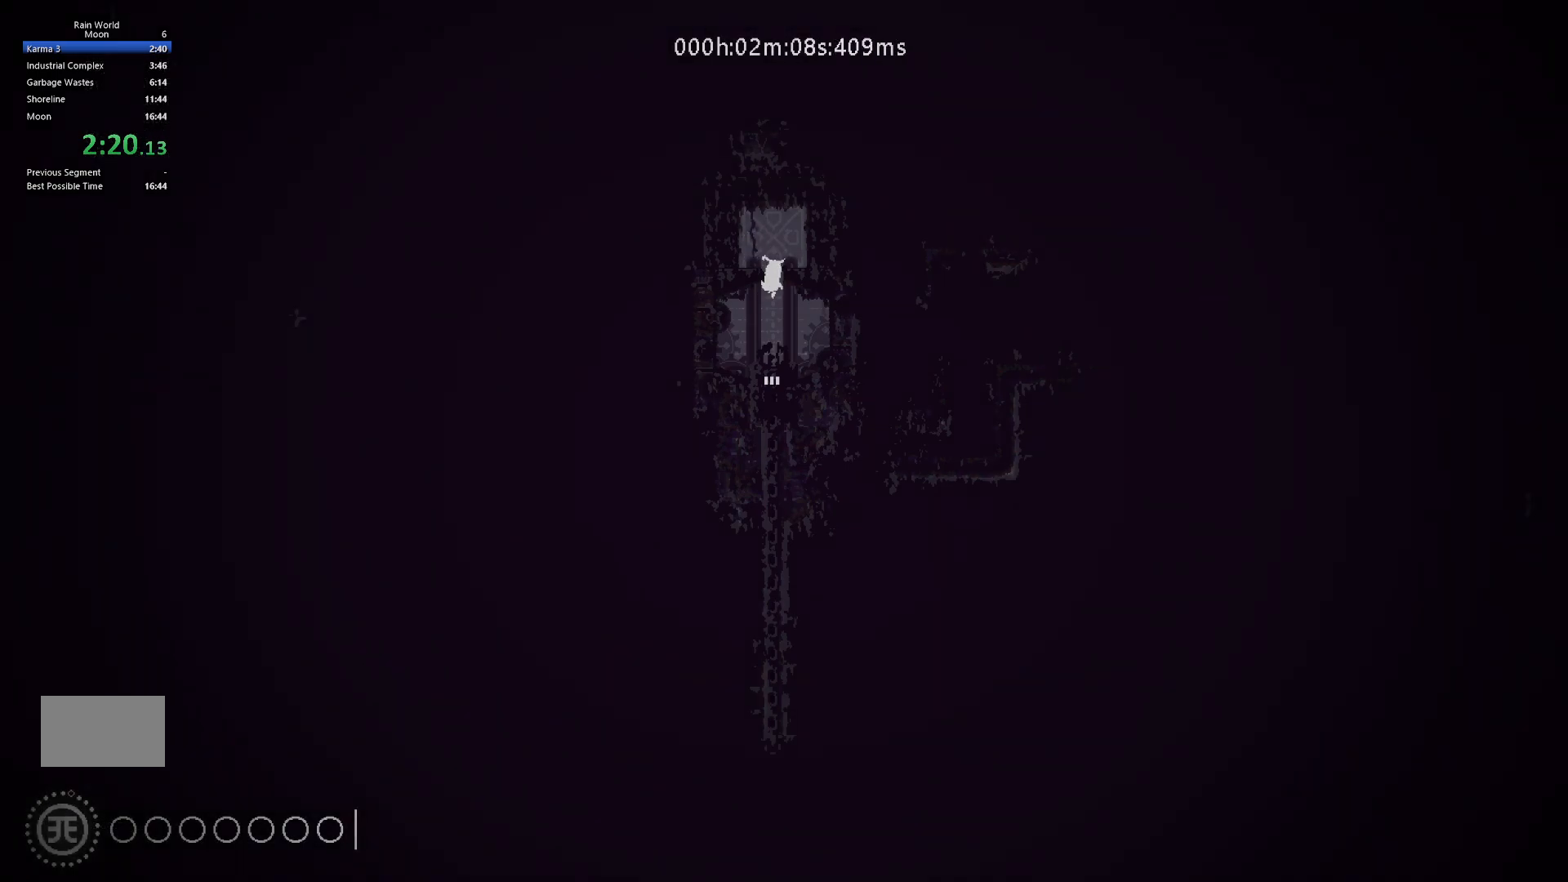
{"keys": [], "events": []}
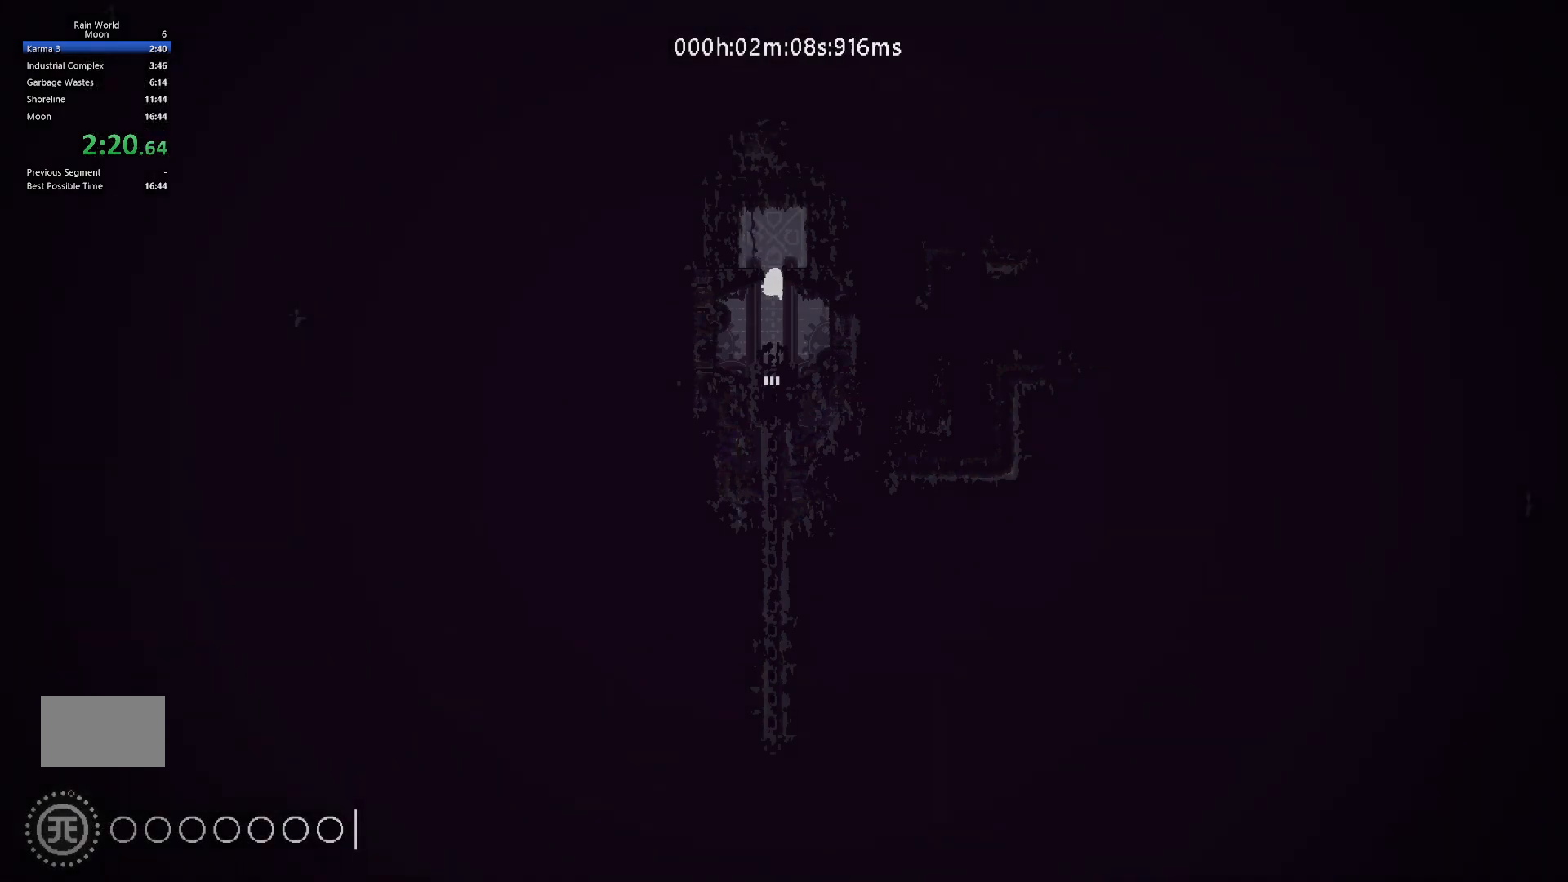
{"keys": [], "events": []}
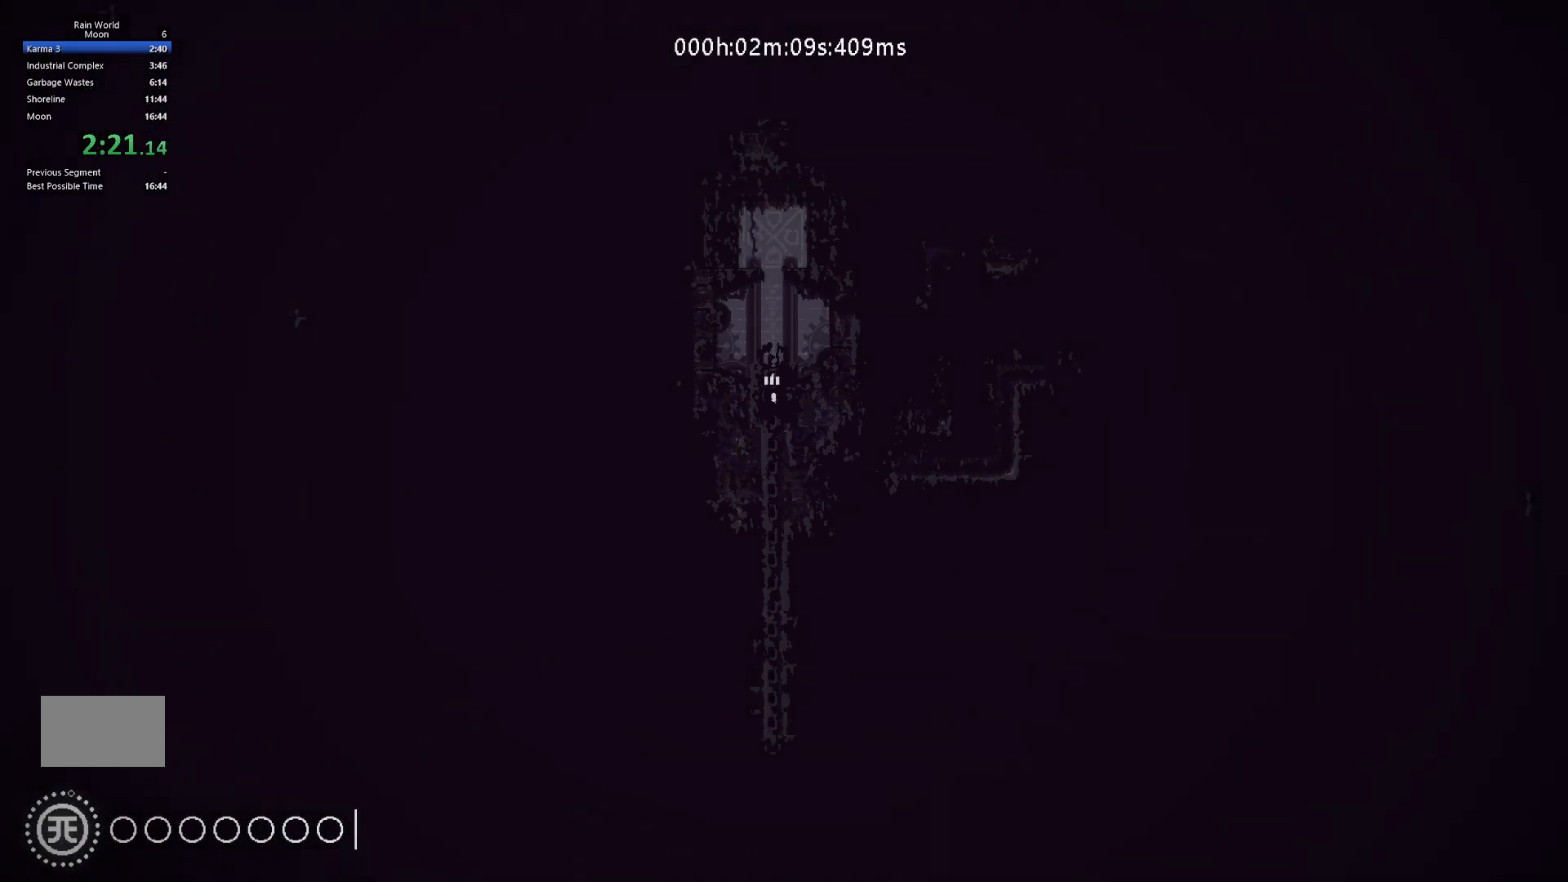
{"keys": [], "events": []}
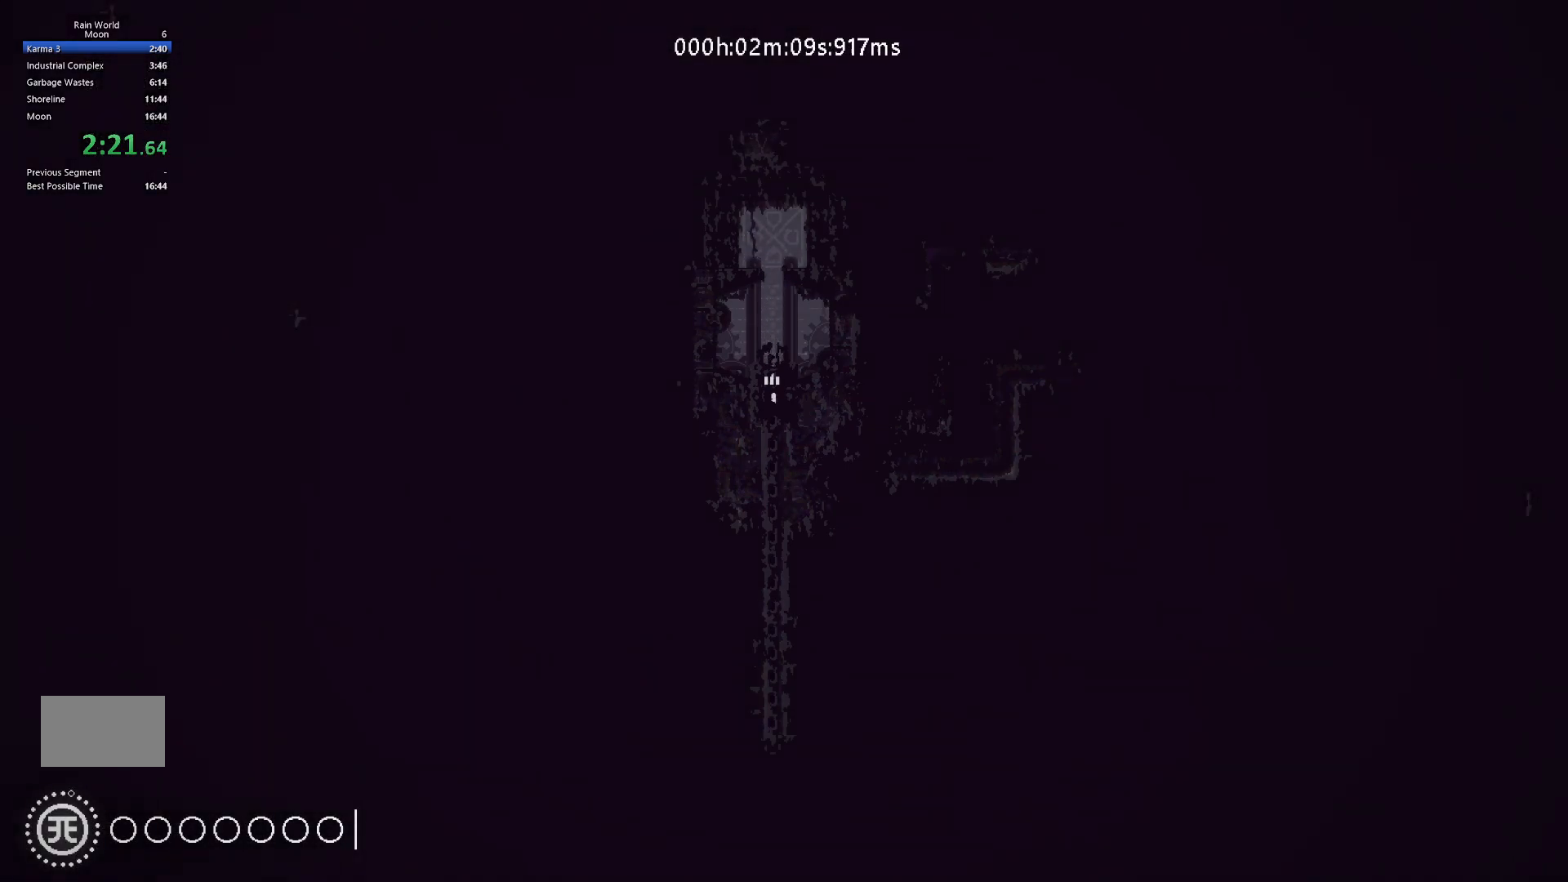
{"keys": [], "events": []}
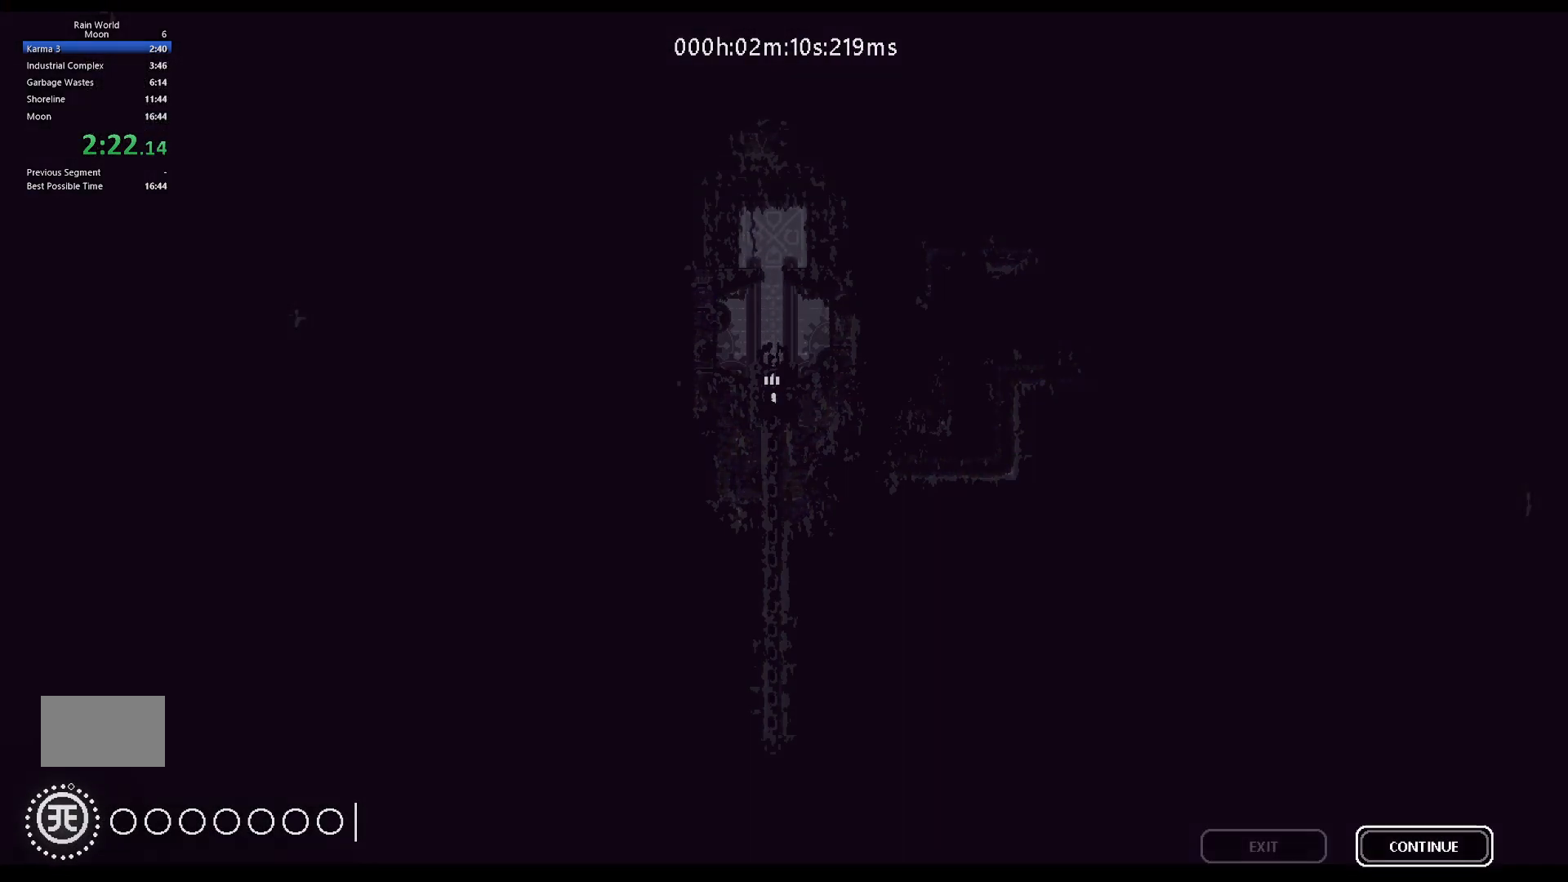
{"keys": [], "events": []}
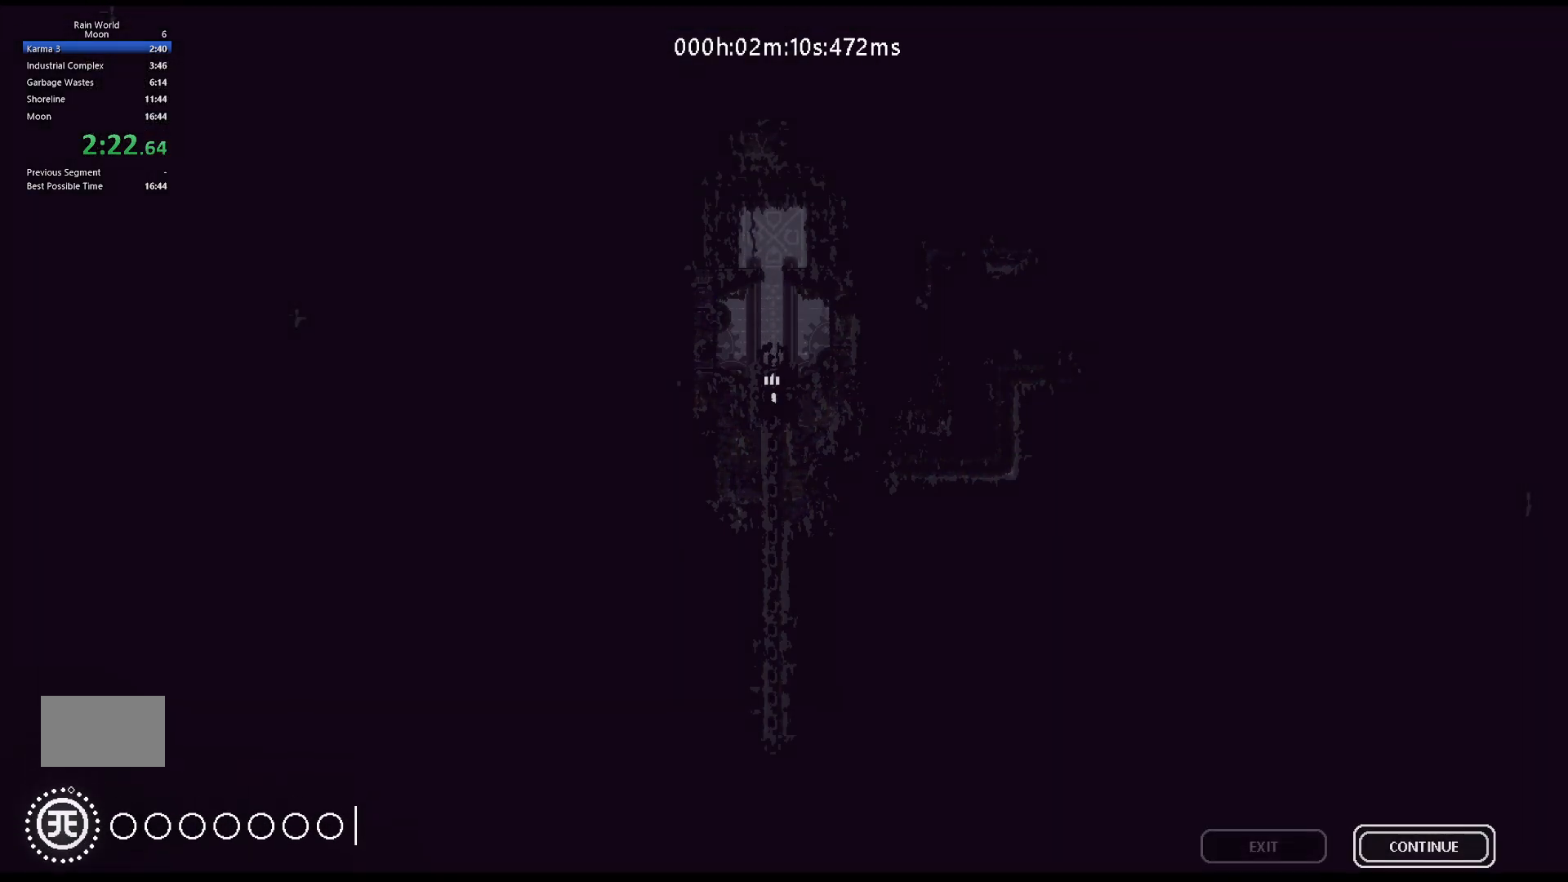
{"keys": [], "events": []}
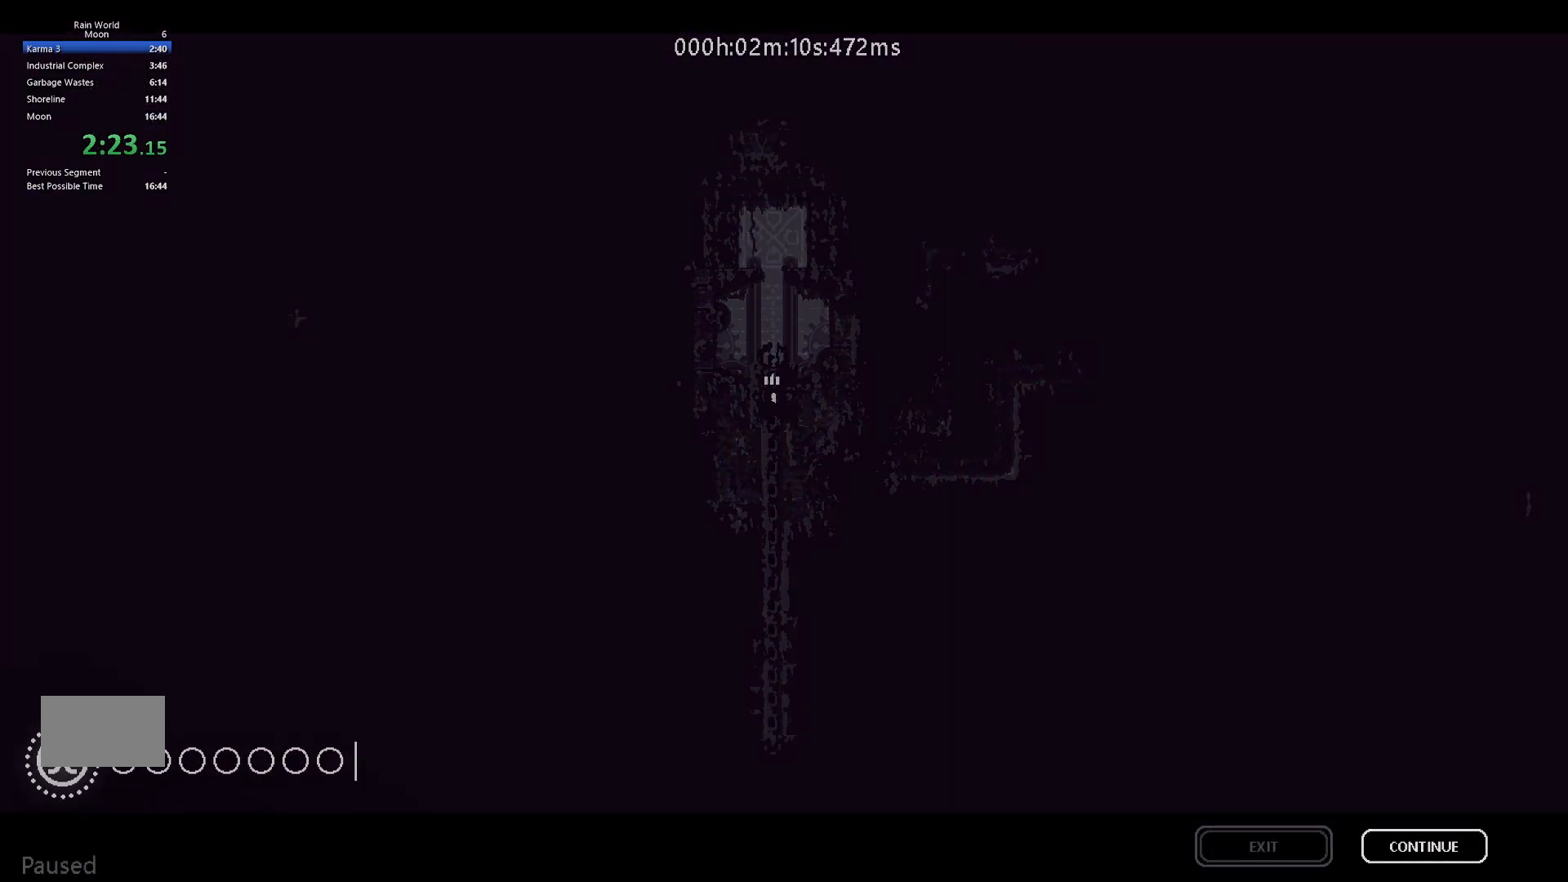
{"keys": [], "events": []}
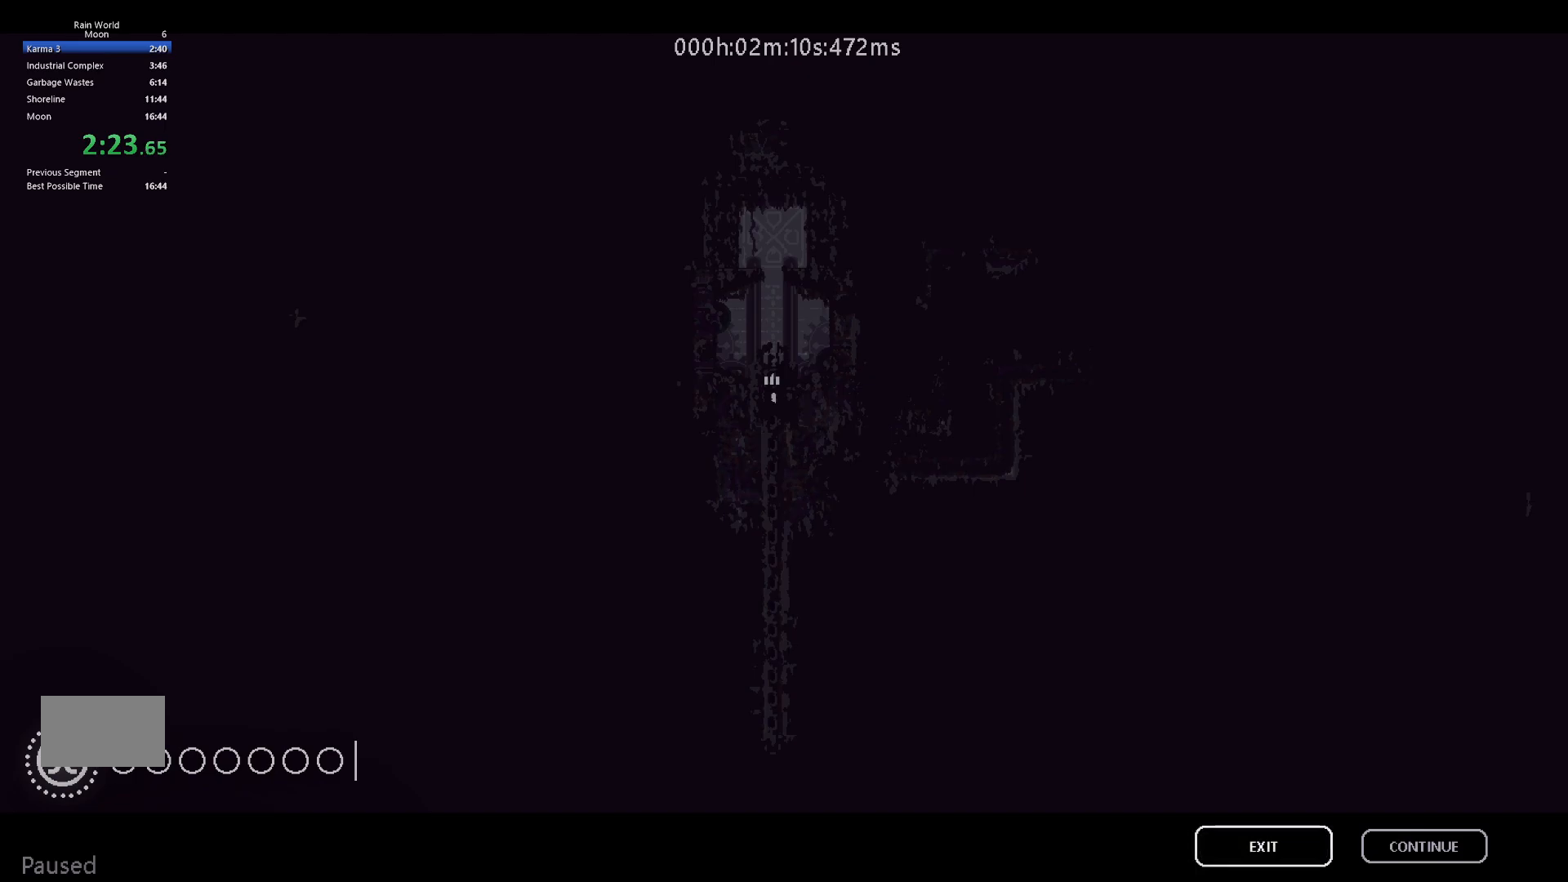
{"keys": [], "events": []}